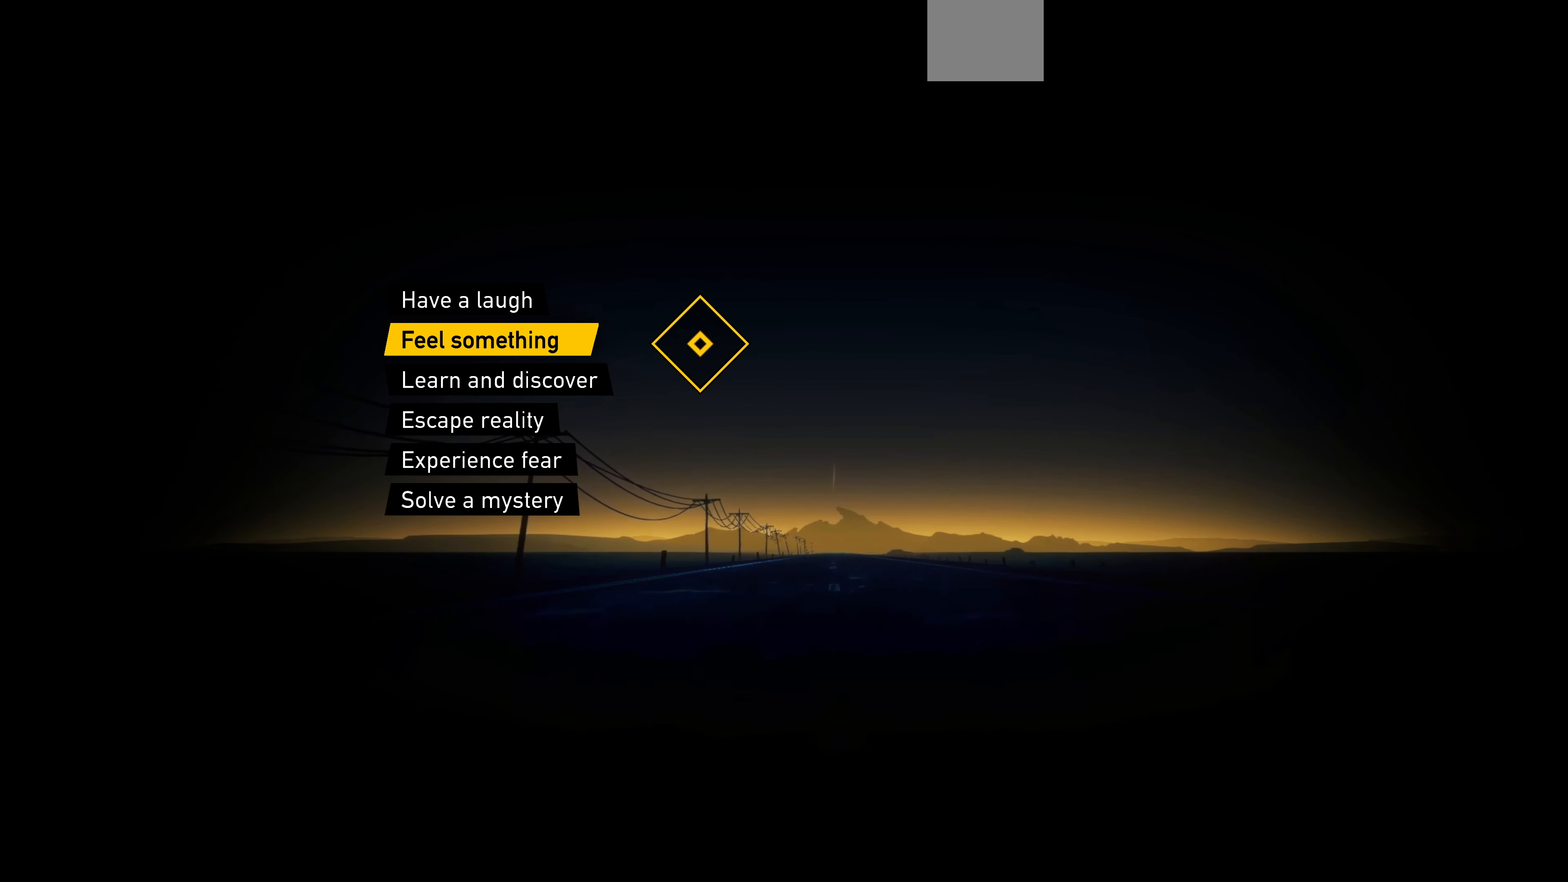
Gameplay with a controller (PlayStation layout); each line is a JSON object with the inputs held at the frame after it. "events" lists button and stick changes between this image and that frame as [ms after this image, input, new state], when the widget could be followed in between.
{"buttons": [], "left_stick": "right", "right_stick": "center", "events": [[467, "left_stick", "right"]]}
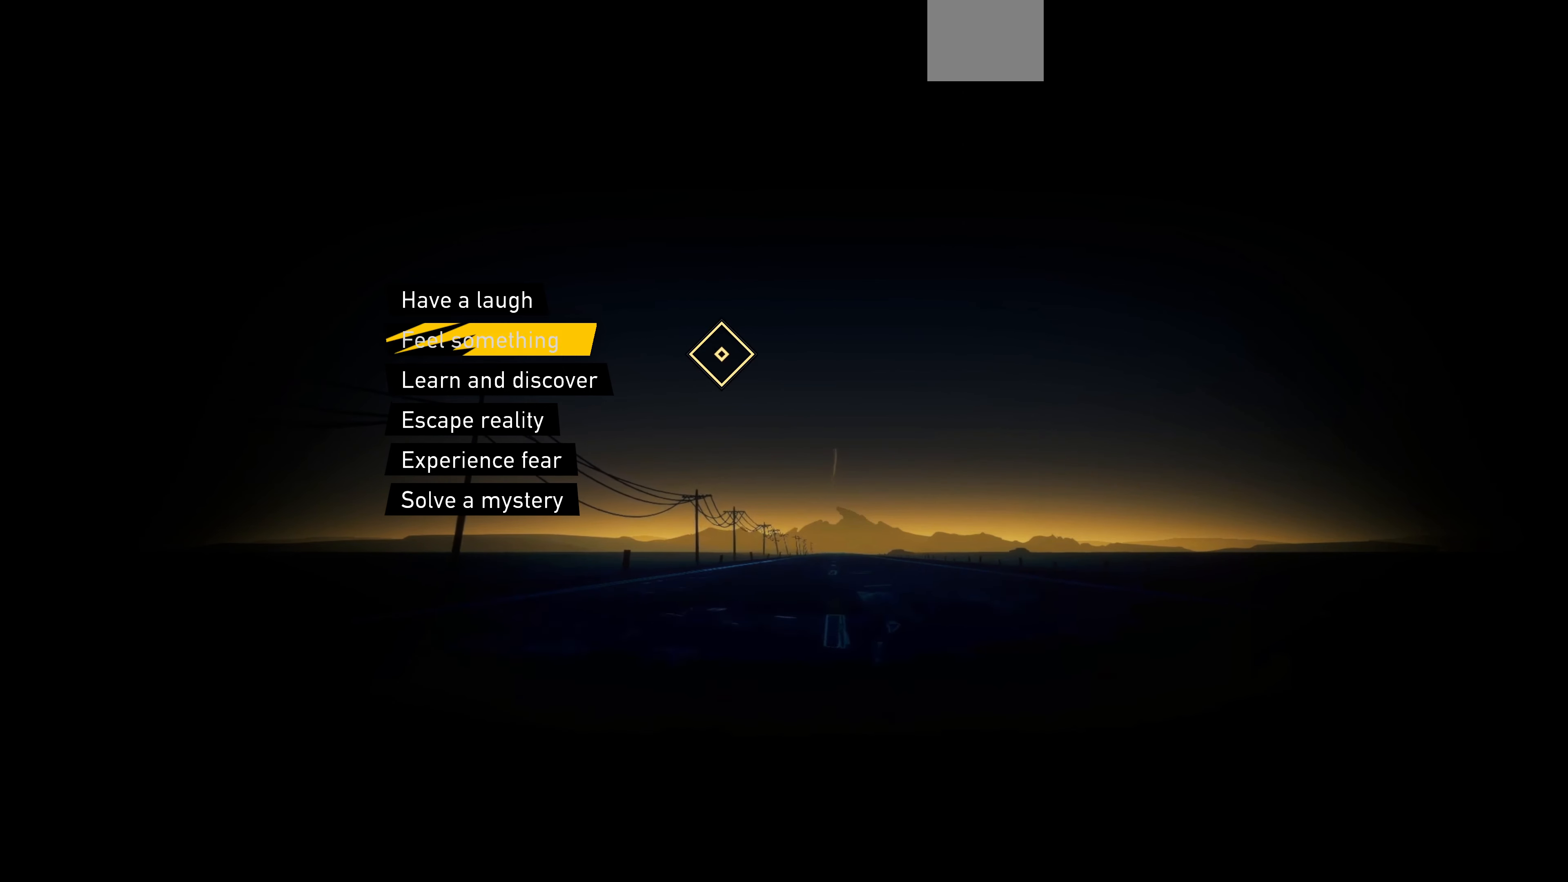
{"buttons": [], "left_stick": "center", "right_stick": "center", "events": [[334, "left_stick", "center"]]}
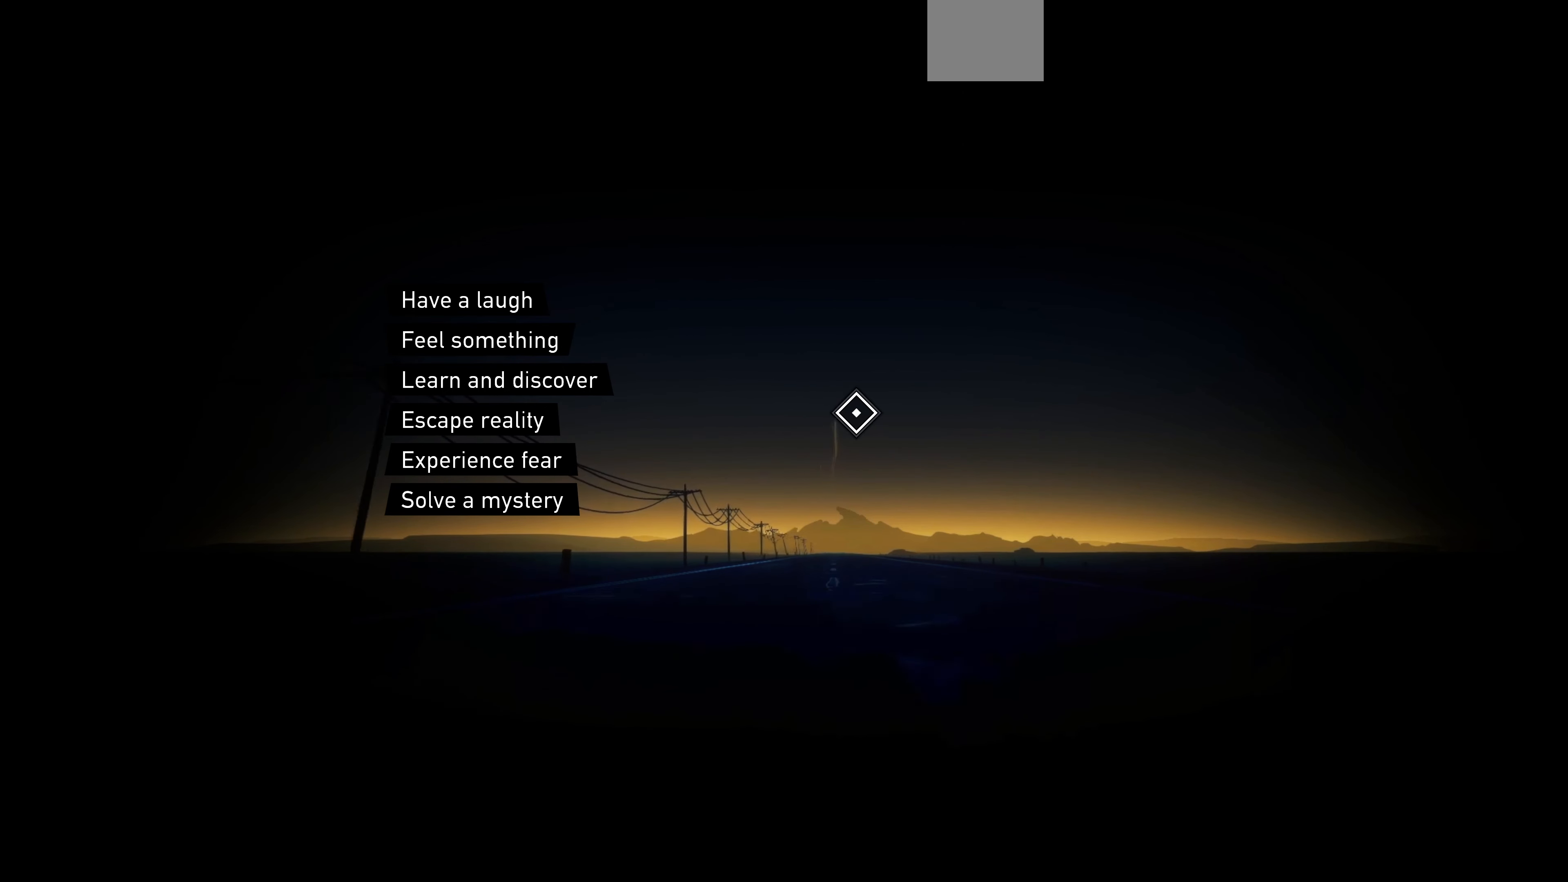
{"buttons": [], "left_stick": "center", "right_stick": "center", "events": []}
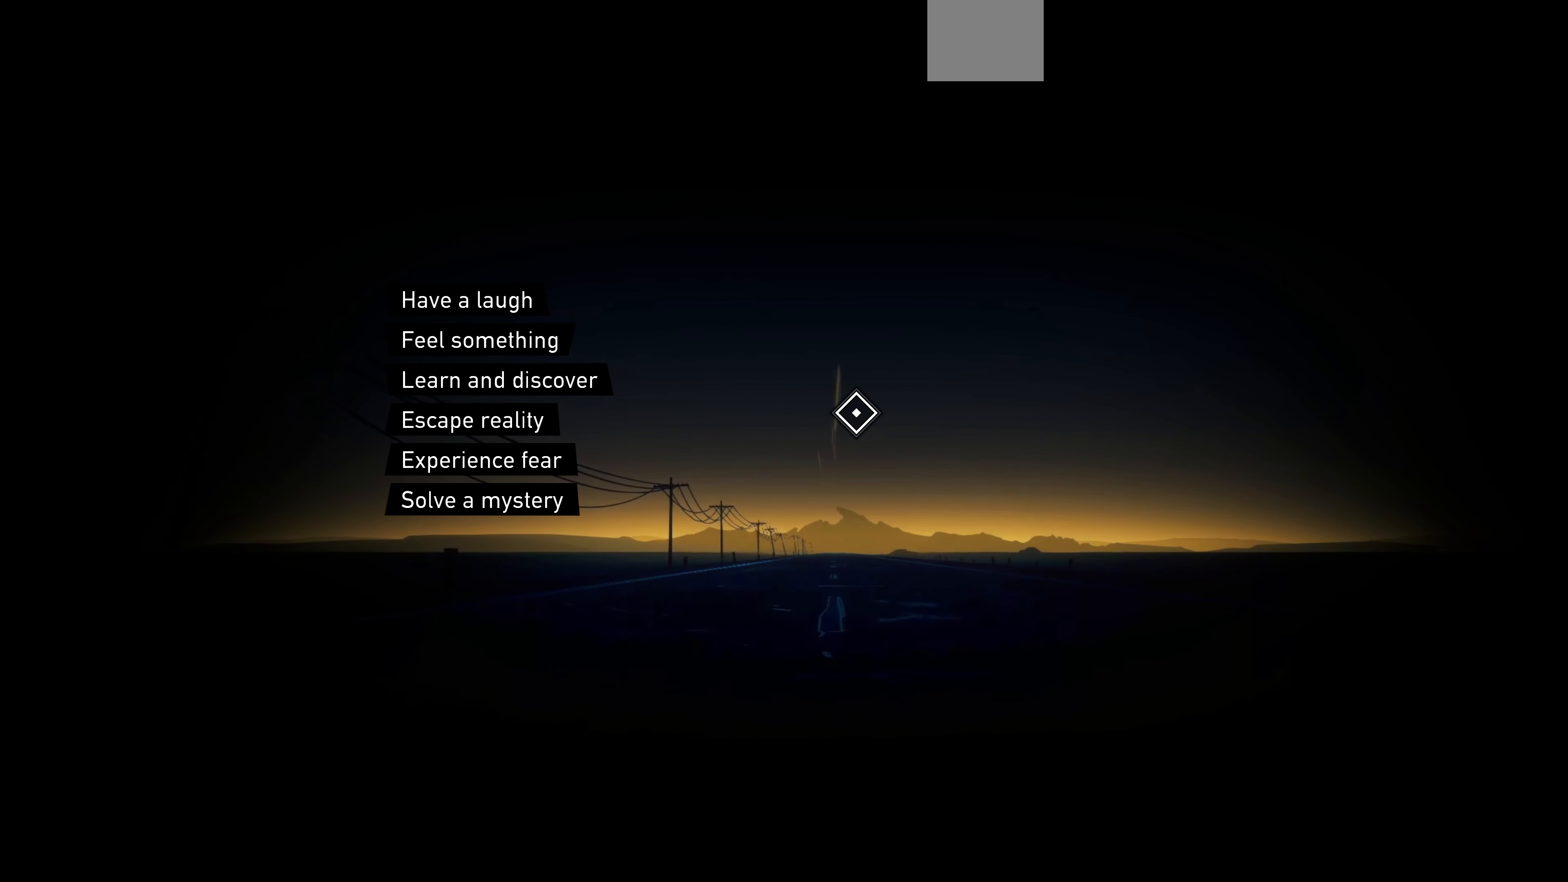
{"buttons": [], "left_stick": "center", "right_stick": "center", "events": []}
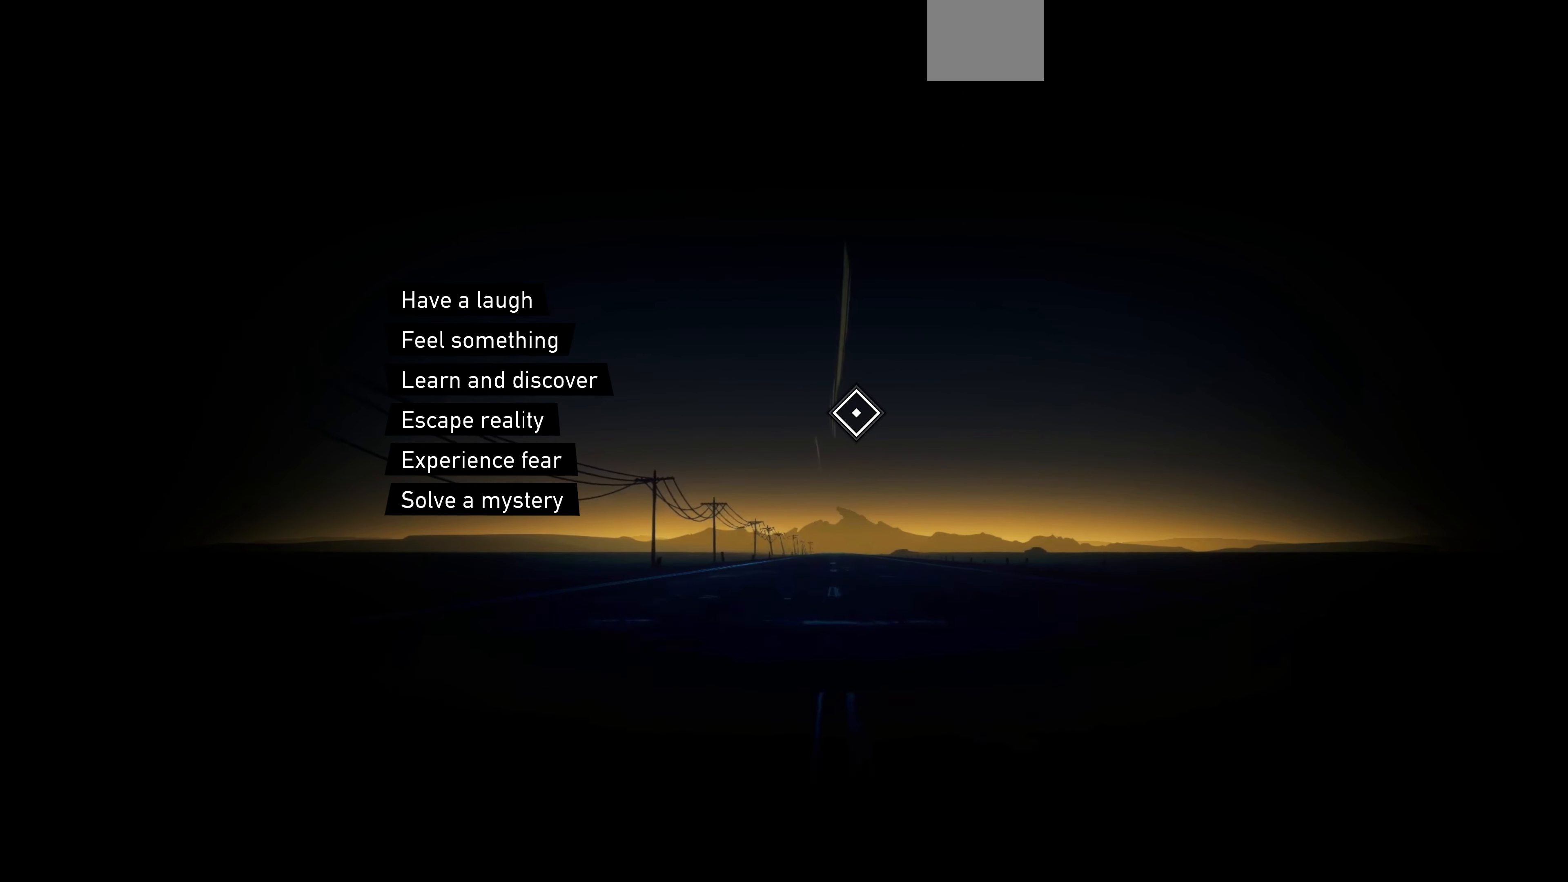
{"buttons": [], "left_stick": "center", "right_stick": "center", "events": []}
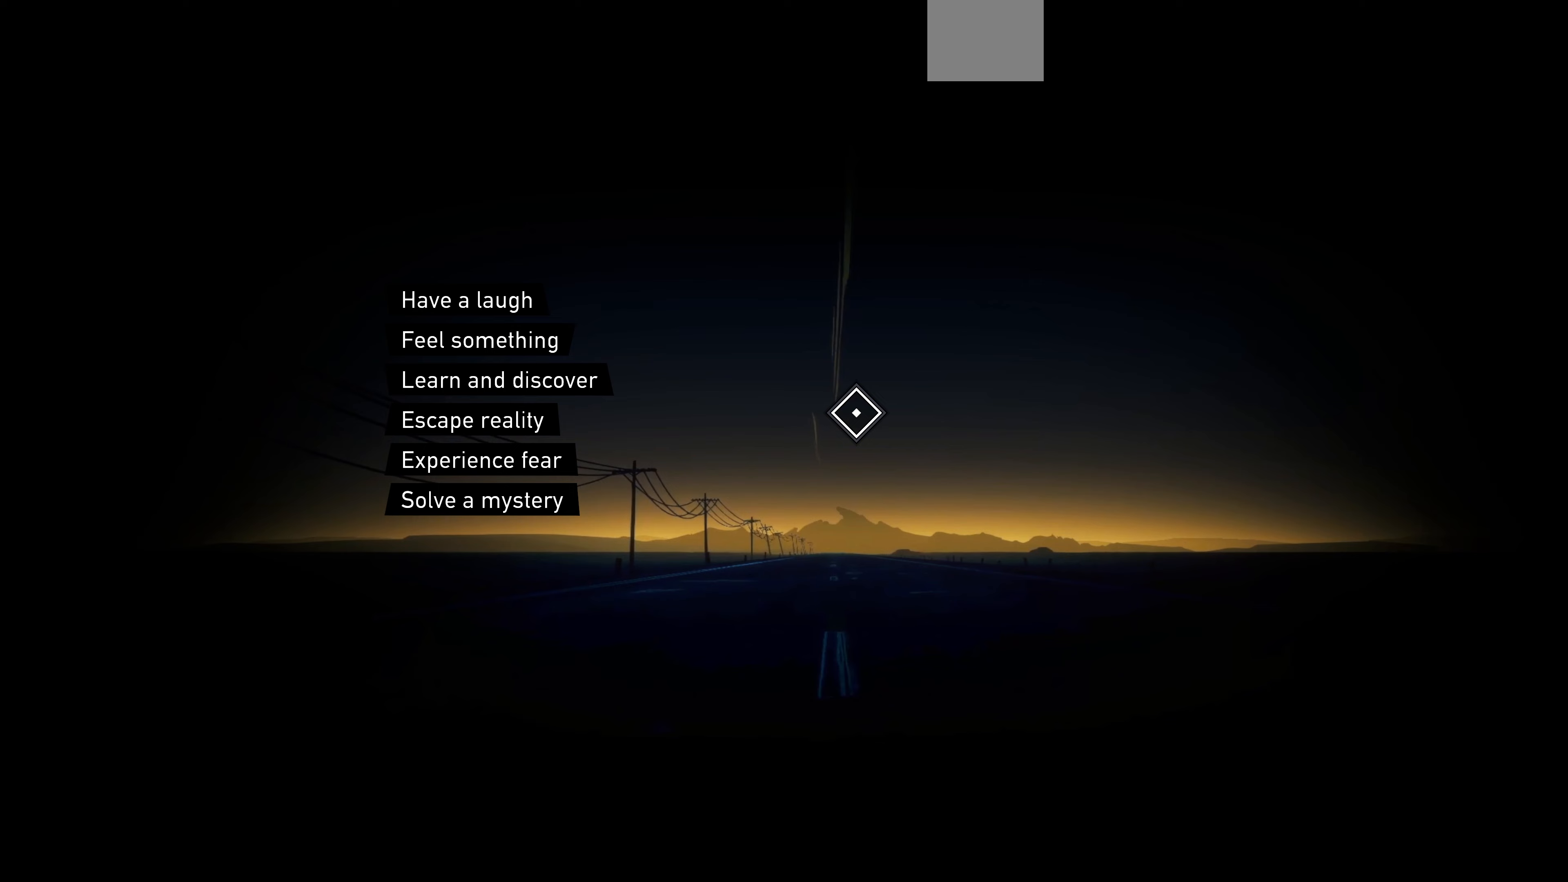
{"buttons": [], "left_stick": "left", "right_stick": "center", "events": [[400, "left_stick", "left"]]}
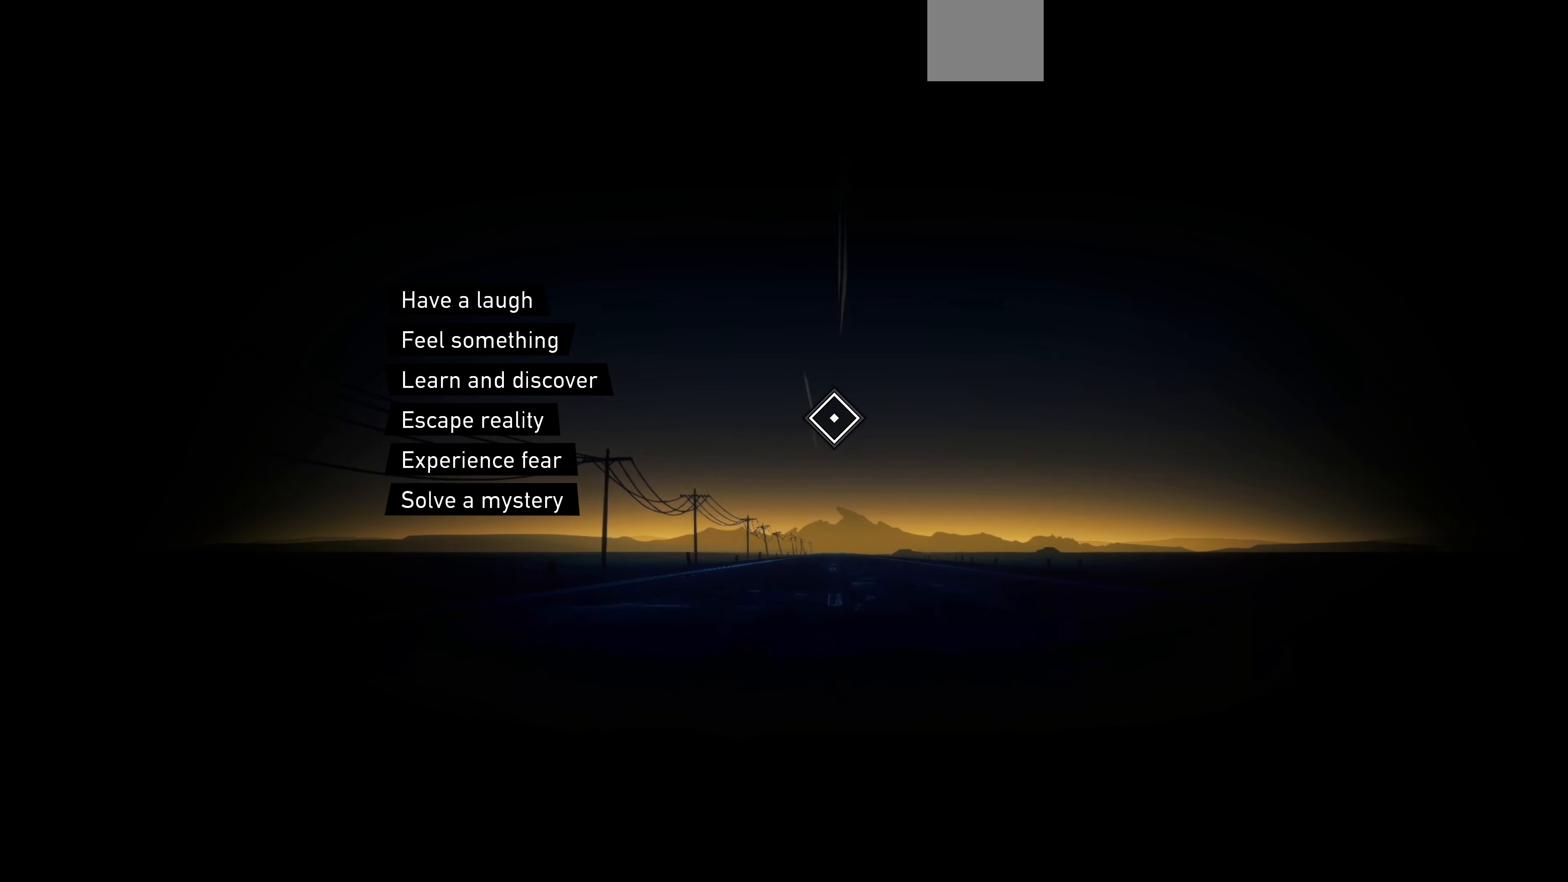
{"buttons": [], "left_stick": "left", "right_stick": "center", "events": []}
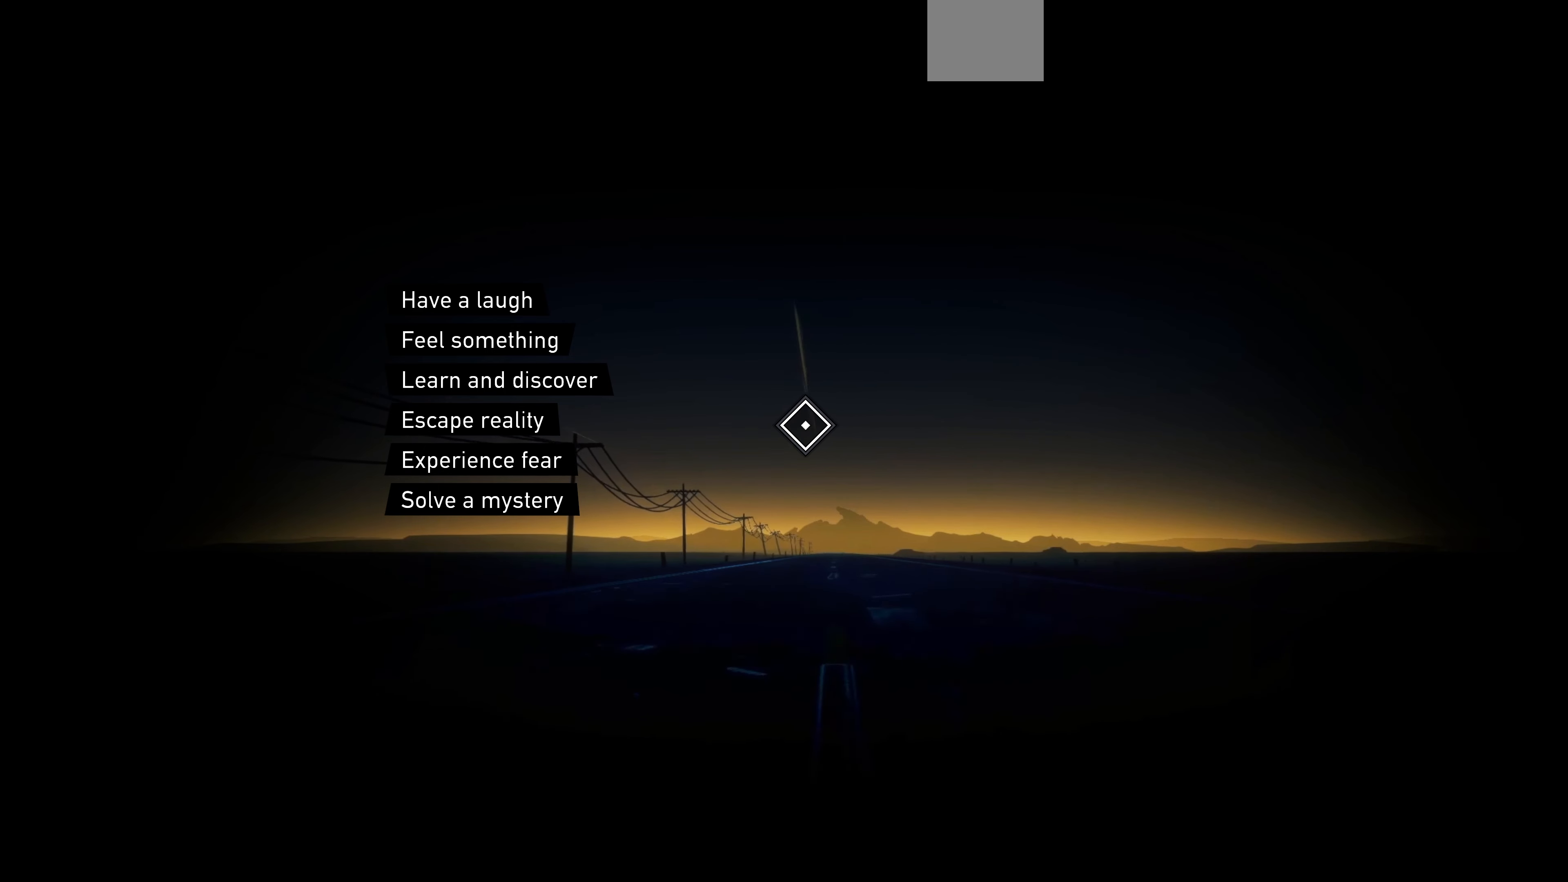
{"buttons": [], "left_stick": "left", "right_stick": "center", "events": []}
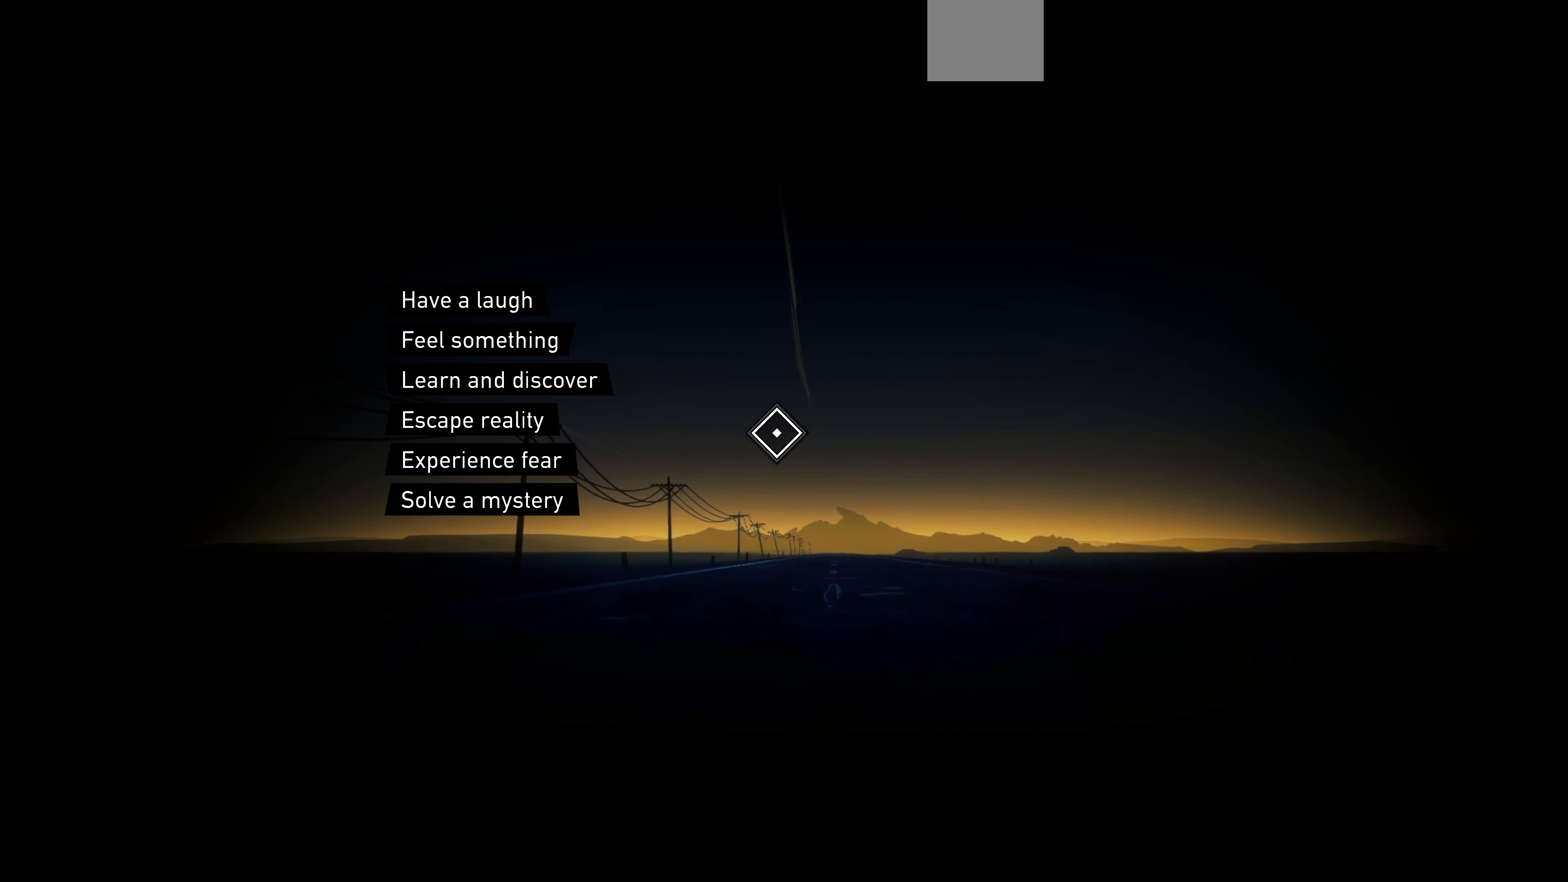
{"buttons": [], "left_stick": "left", "right_stick": "center", "events": []}
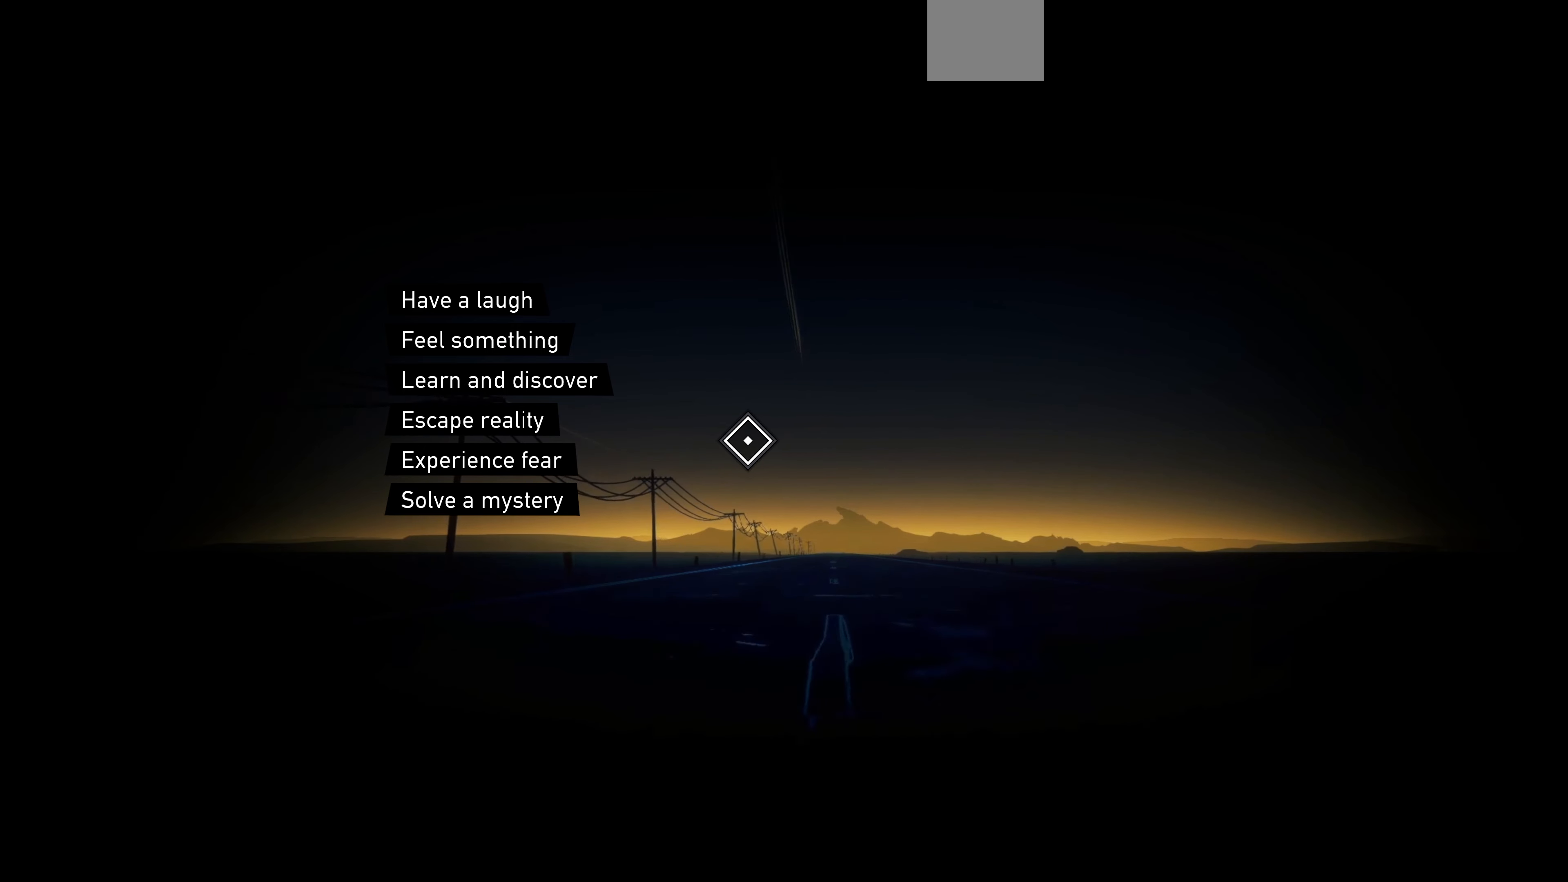
{"buttons": [], "left_stick": "left", "right_stick": "center", "events": []}
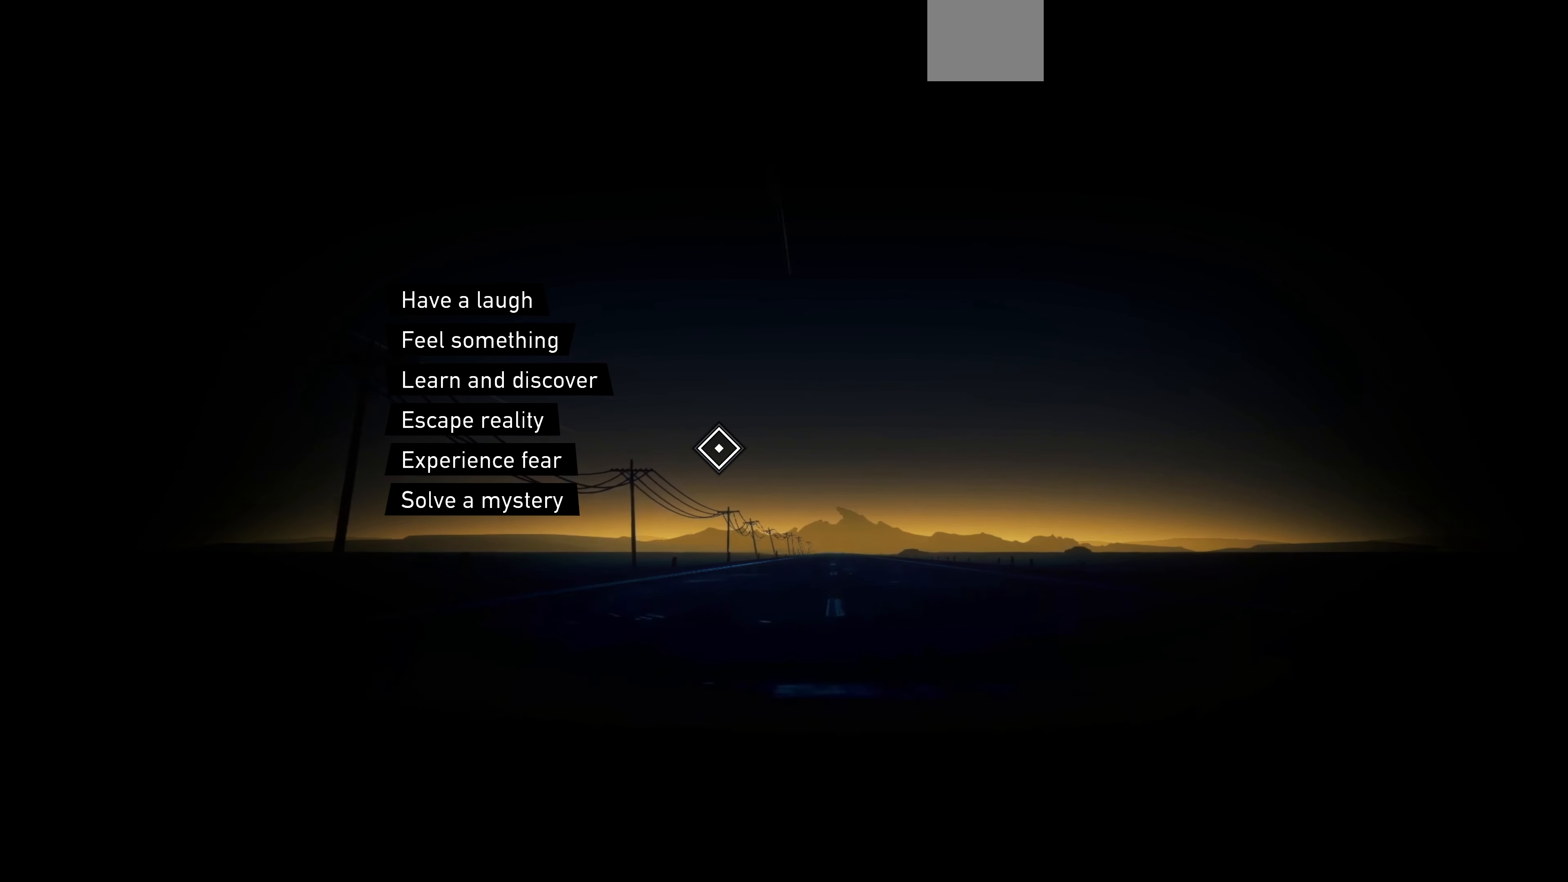
{"buttons": [], "left_stick": "left", "right_stick": "center", "events": []}
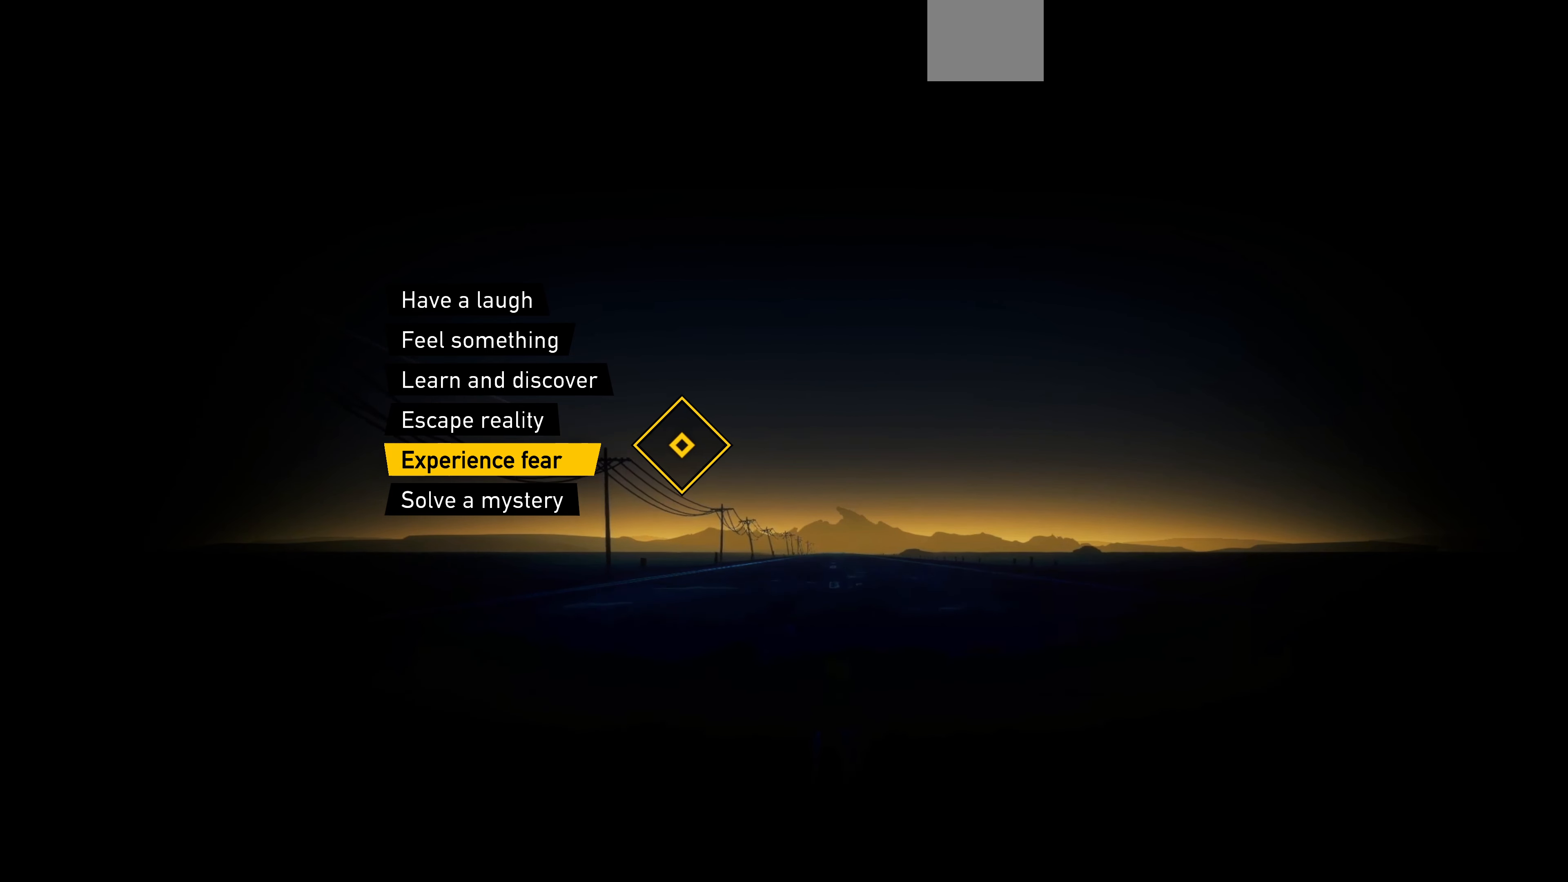
{"buttons": [], "left_stick": "left", "right_stick": "center", "events": []}
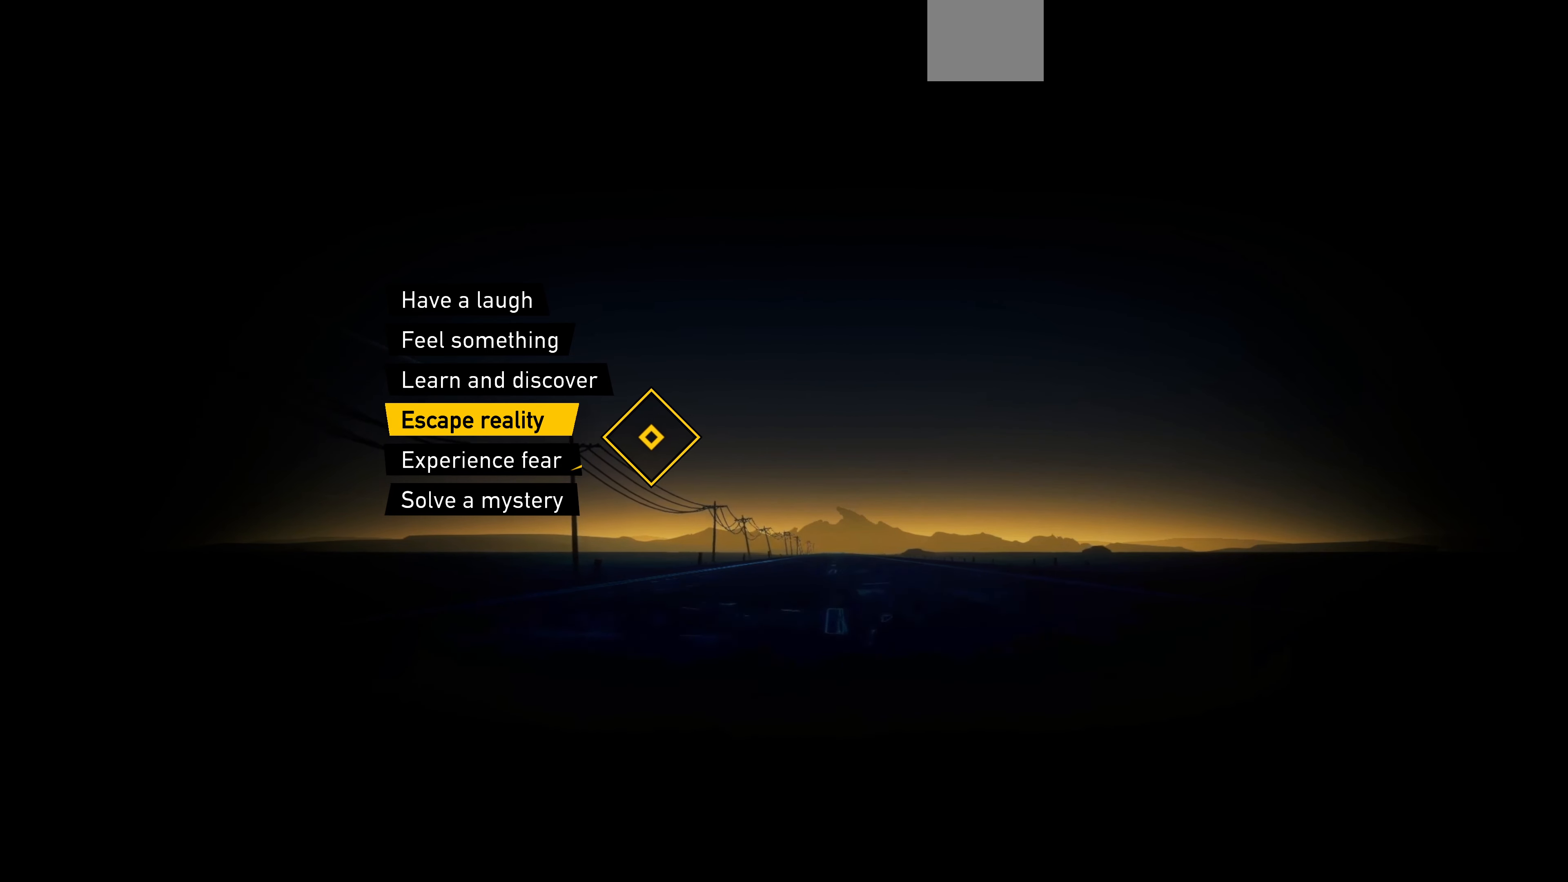
{"buttons": [], "left_stick": "center", "right_stick": "center", "events": [[367, "left_stick", "center"]]}
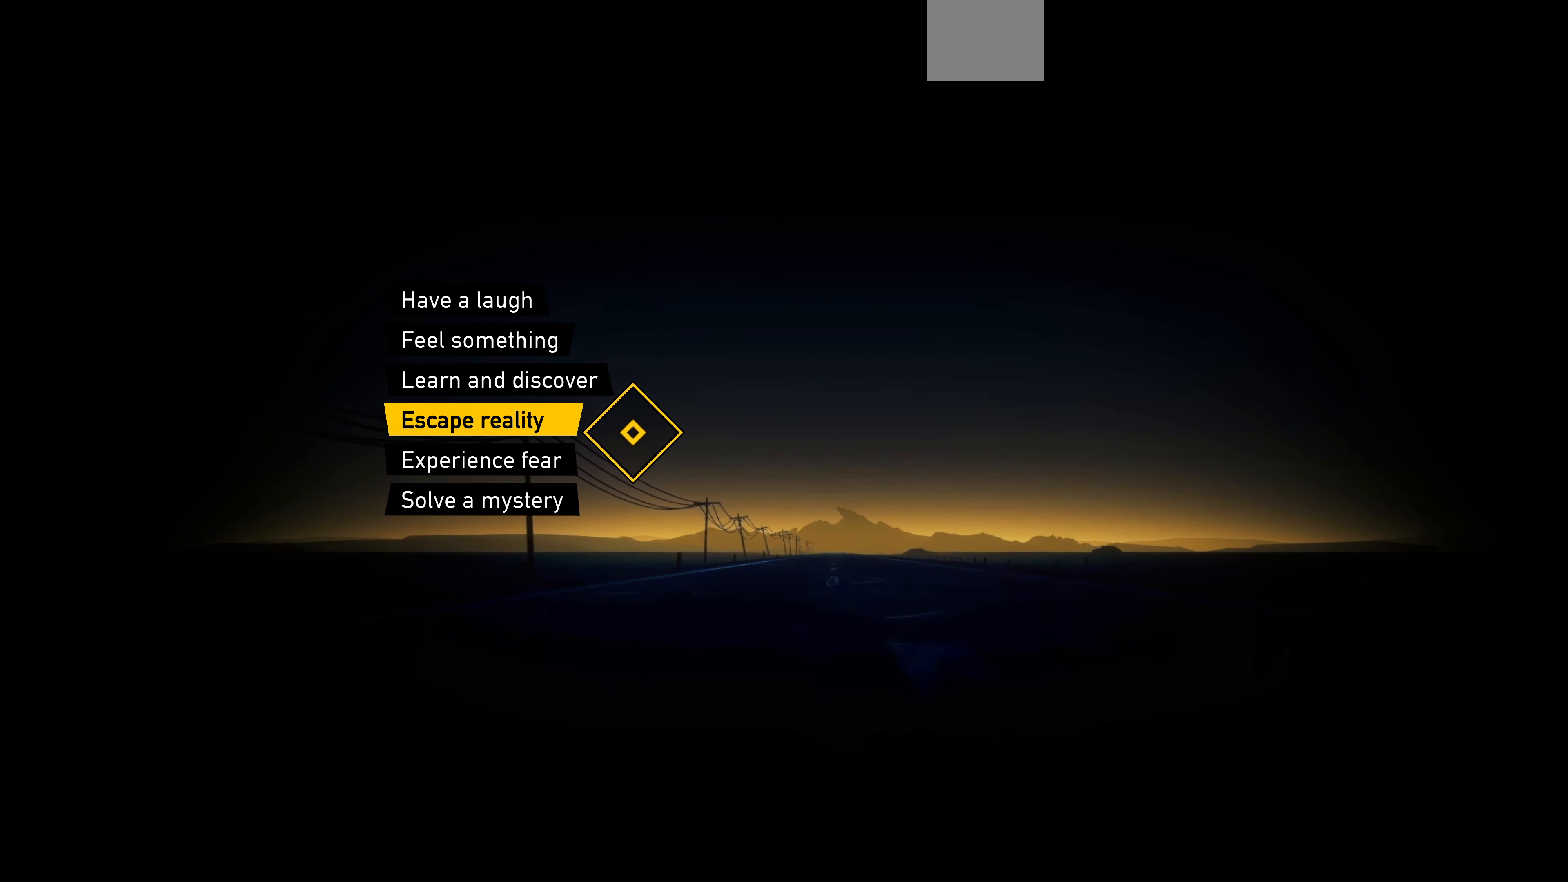
{"buttons": [], "left_stick": "center", "right_stick": "center", "events": []}
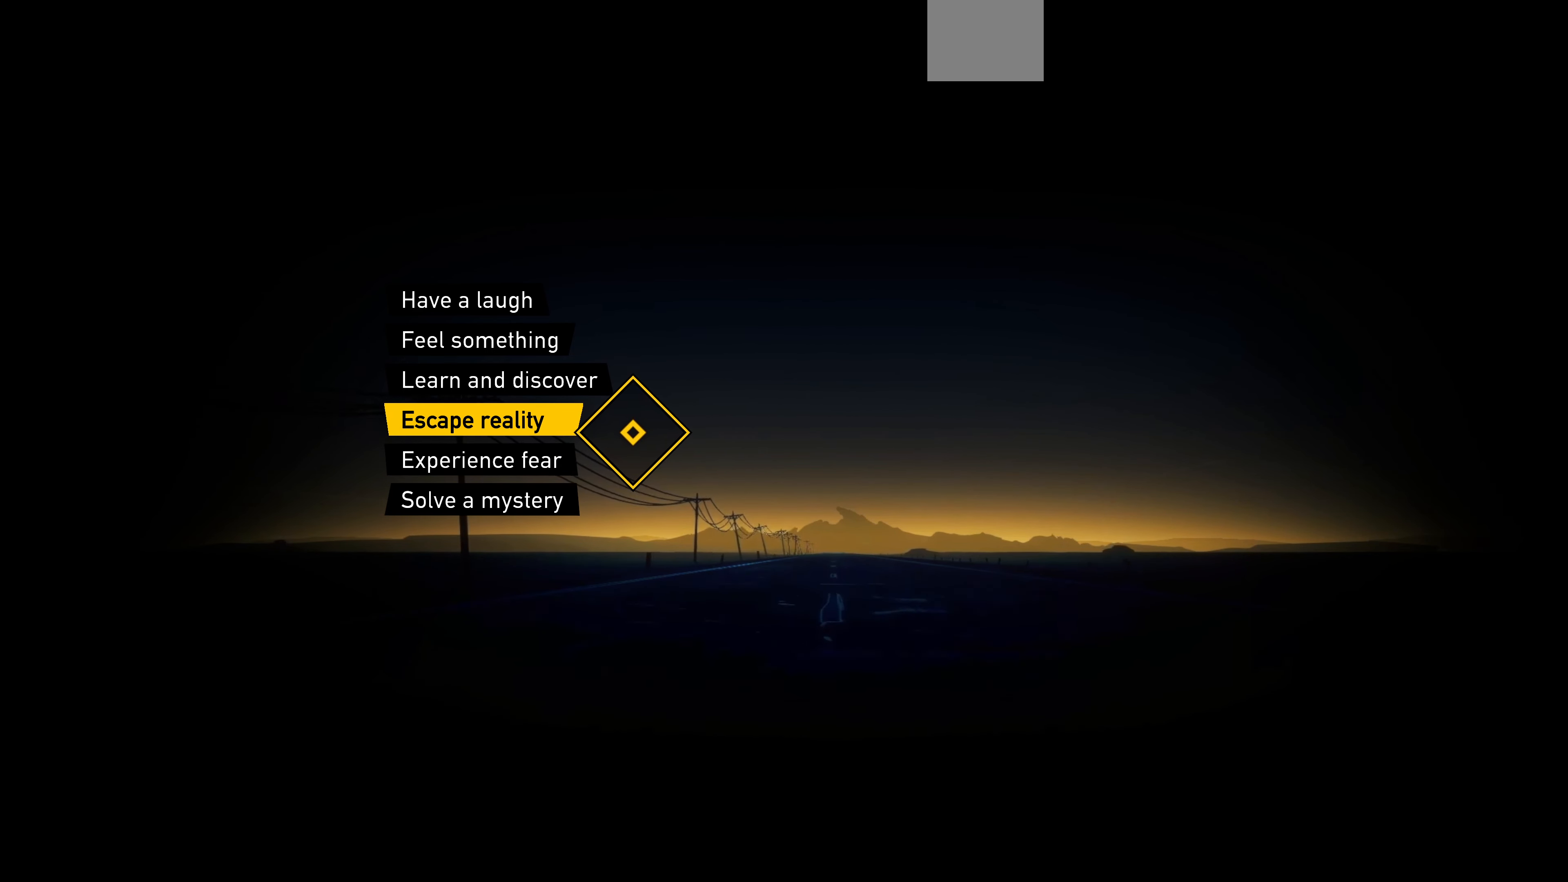
{"buttons": [], "left_stick": "center", "right_stick": "center", "events": [[67, "CROSS", "down"], [167, "CROSS", "up"]]}
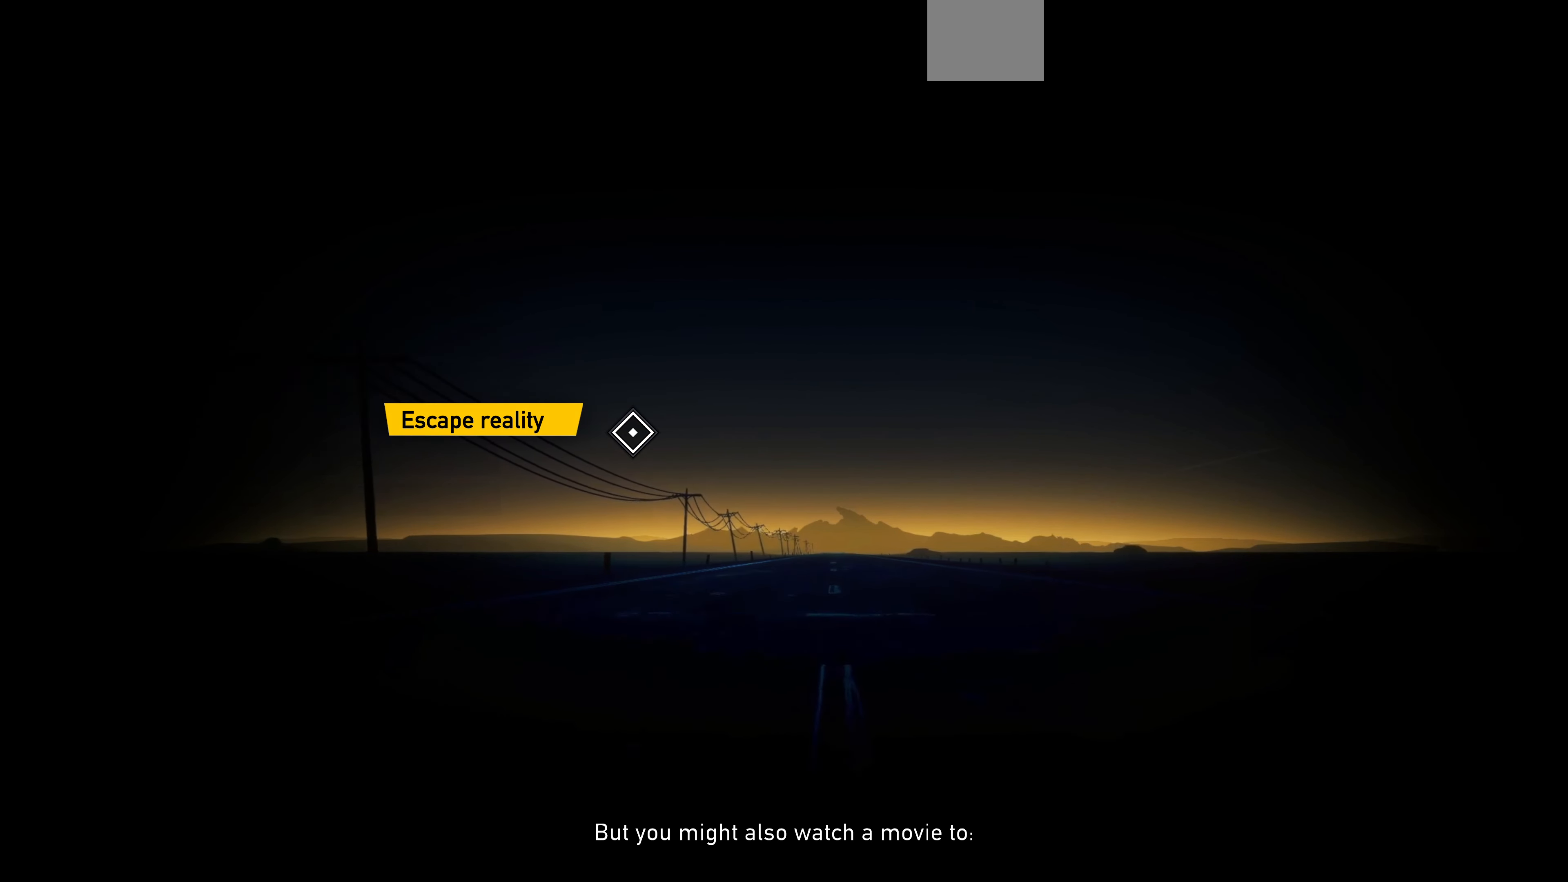
{"buttons": [], "left_stick": "center", "right_stick": "center", "events": []}
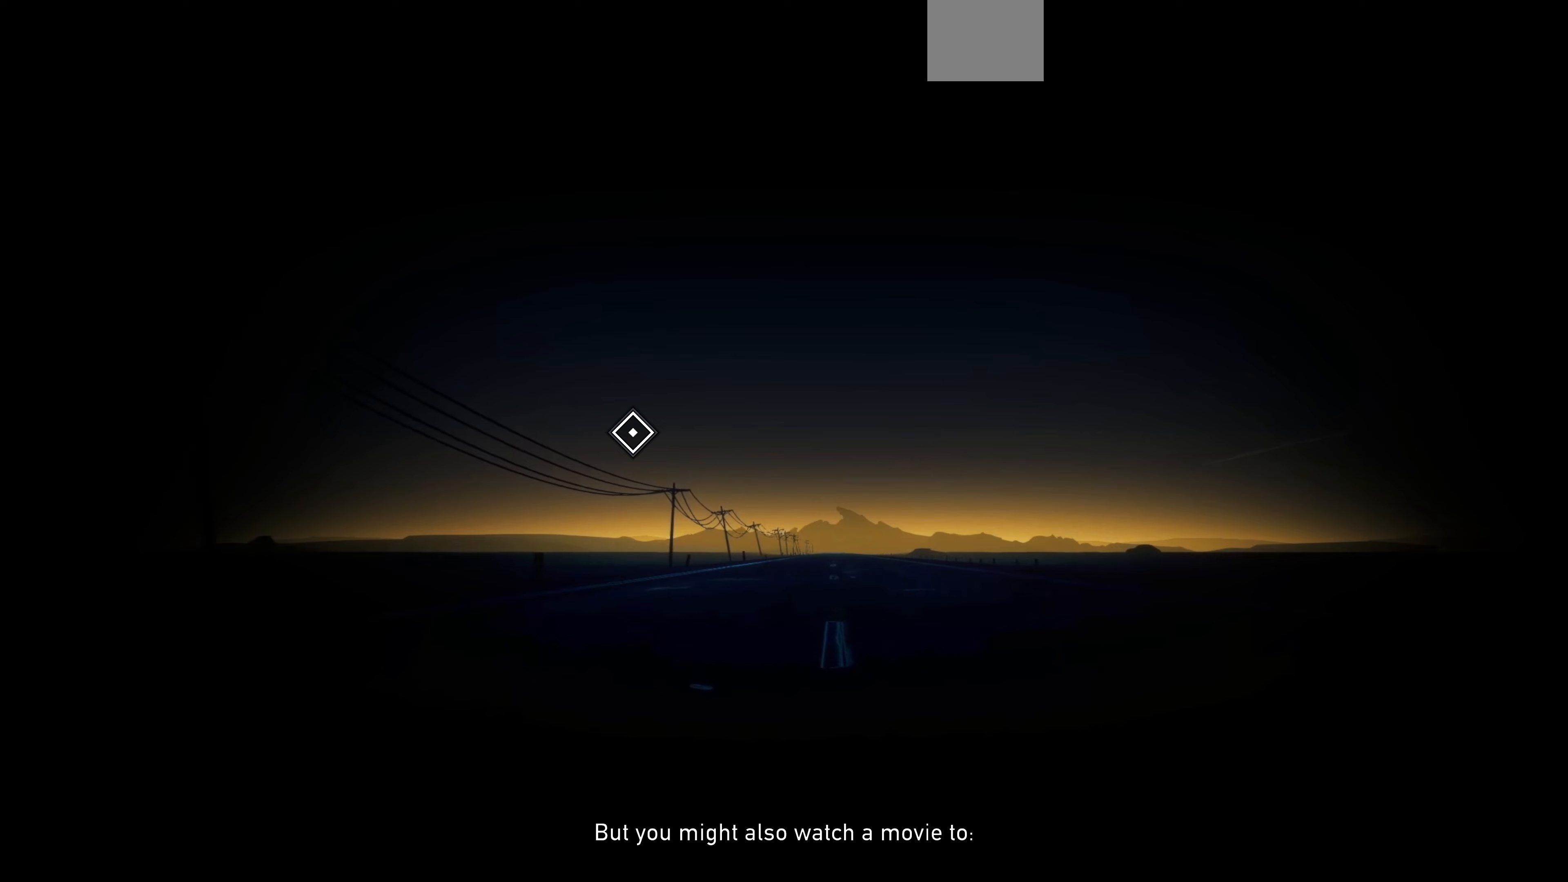
{"buttons": [], "left_stick": "center", "right_stick": "center", "events": []}
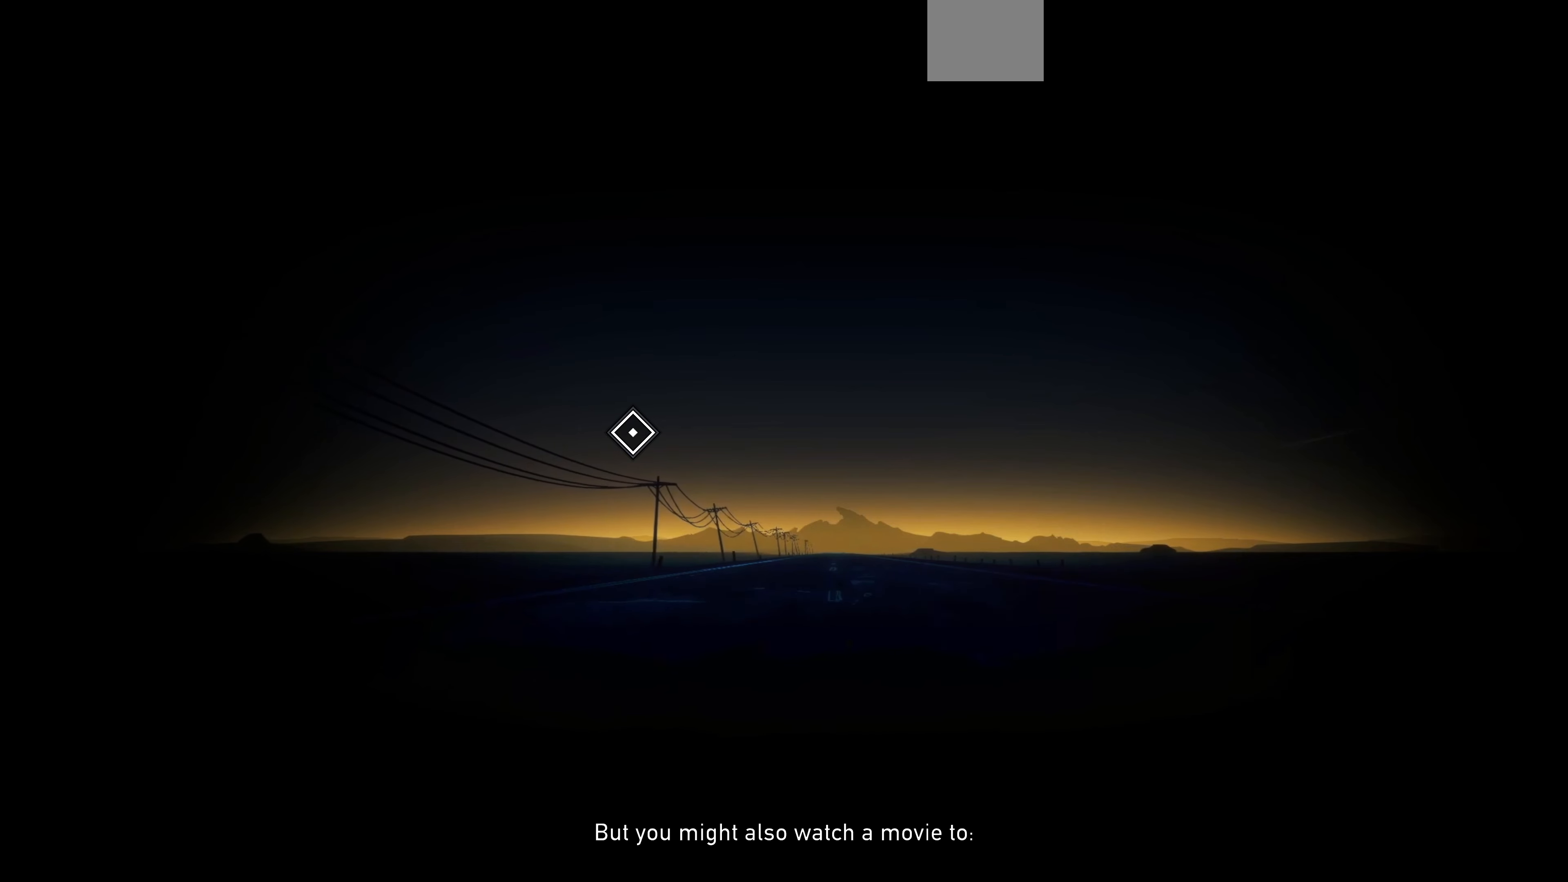
{"buttons": [], "left_stick": "center", "right_stick": "center", "events": []}
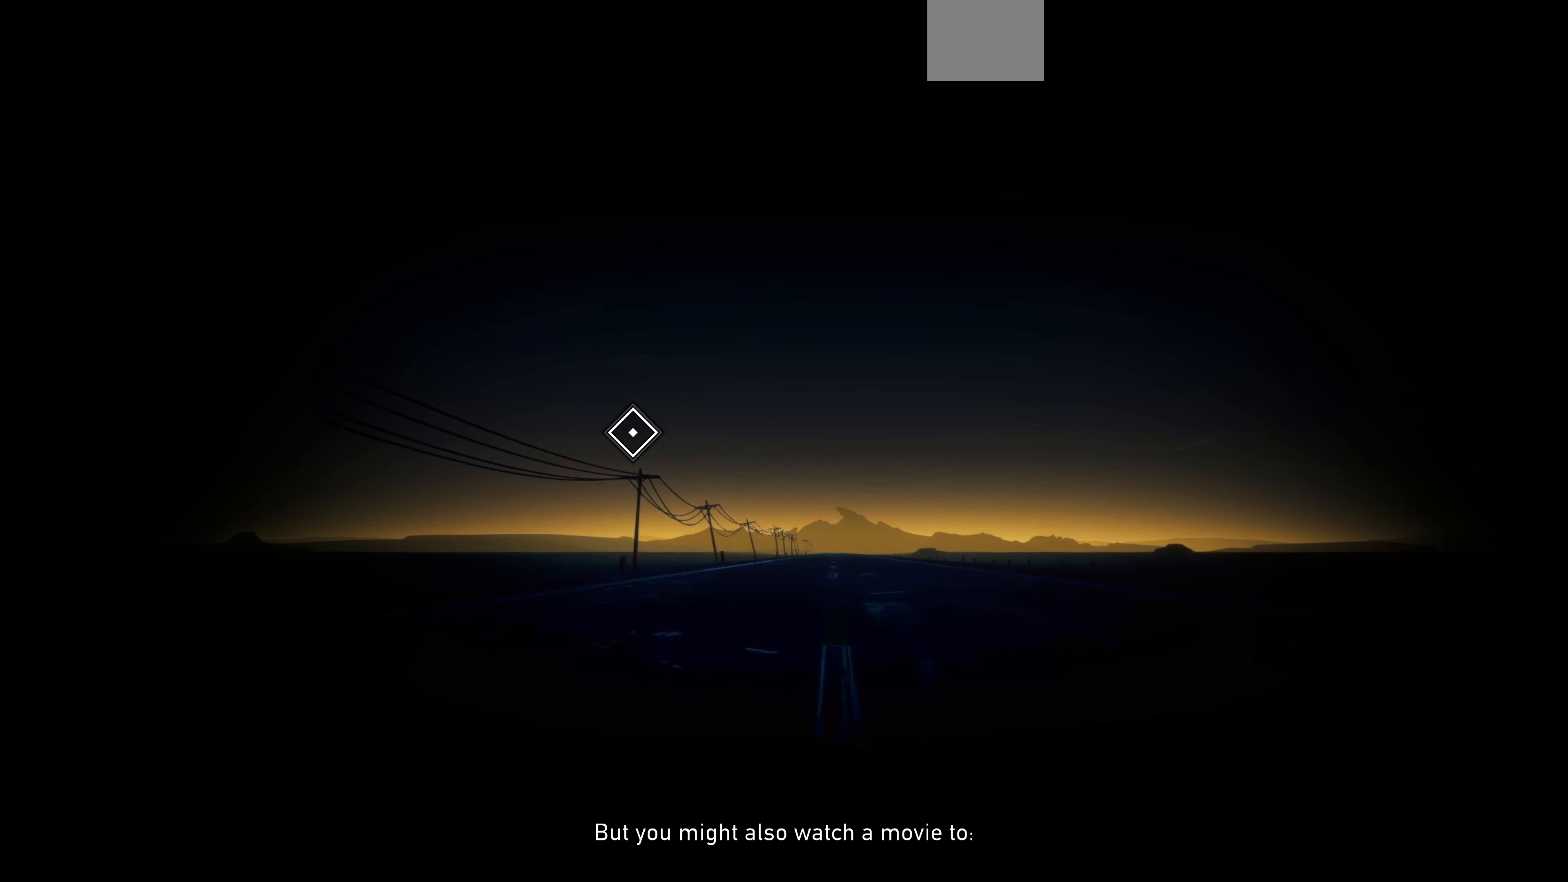
{"buttons": [], "left_stick": "center", "right_stick": "center", "events": []}
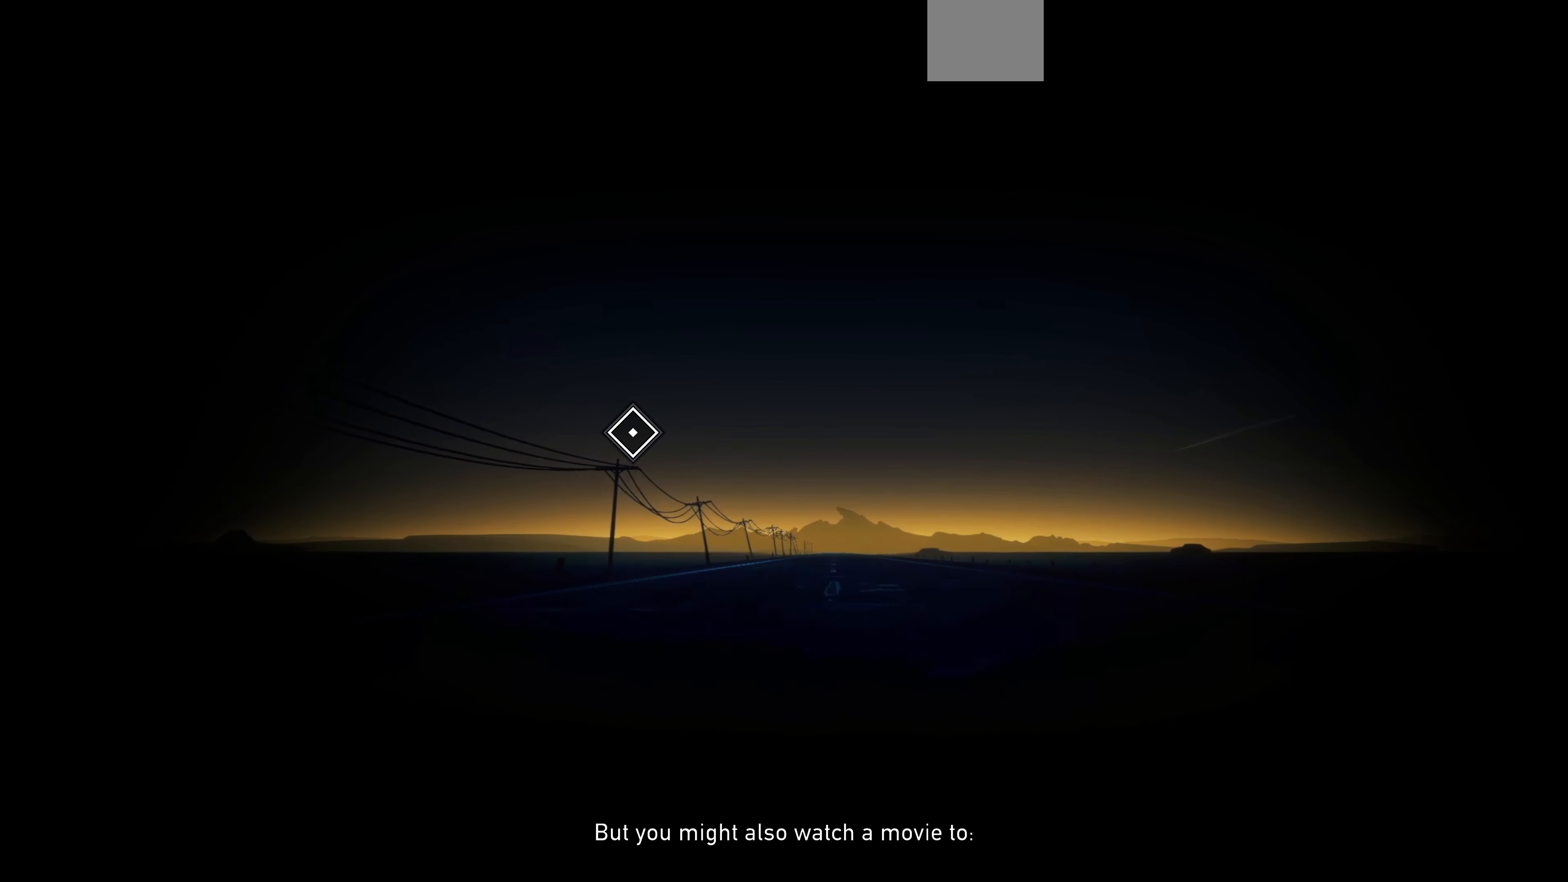
{"buttons": [], "left_stick": "up", "right_stick": "center", "events": [[466, "left_stick", "up"]]}
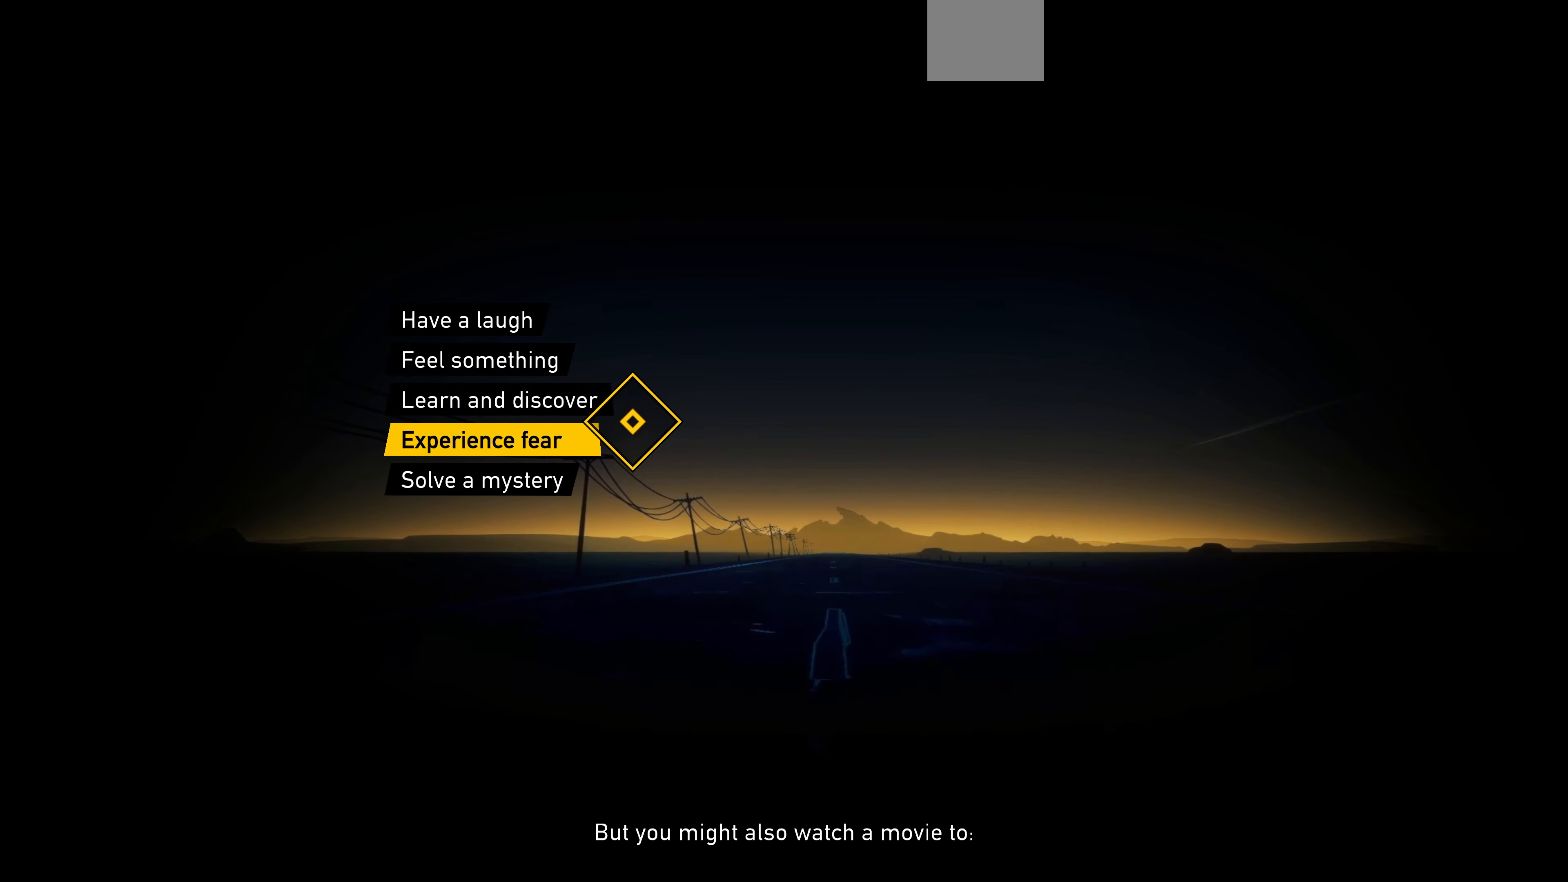
{"buttons": ["CROSS"], "left_stick": "center", "right_stick": "center", "events": [[133, "left_stick", "center"], [500, "CROSS", "down"]]}
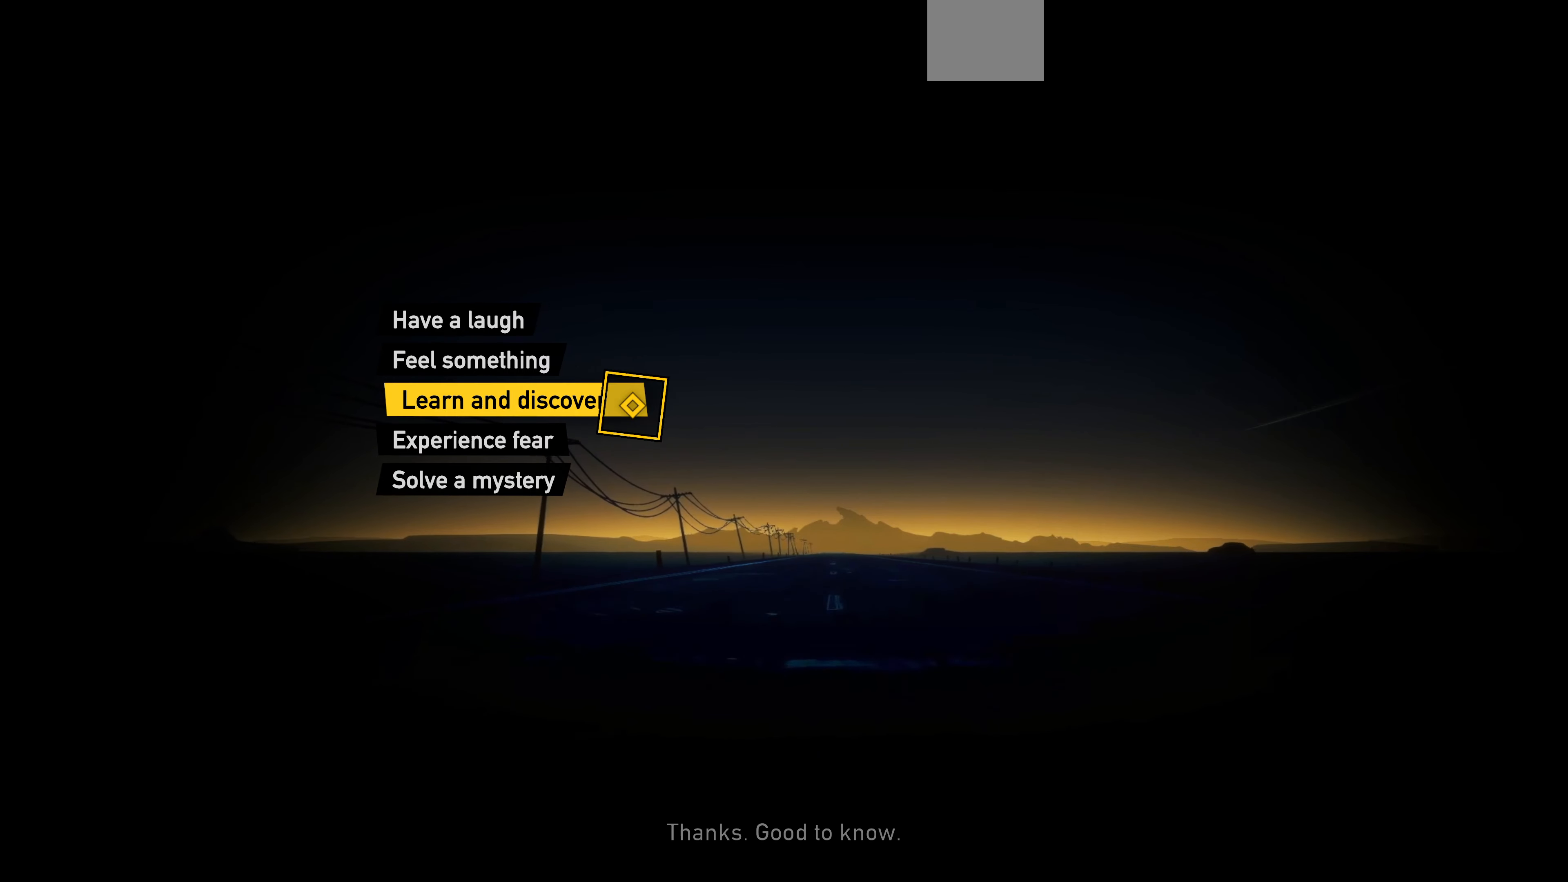
{"buttons": [], "left_stick": "center", "right_stick": "center", "events": [[166, "CROSS", "up"]]}